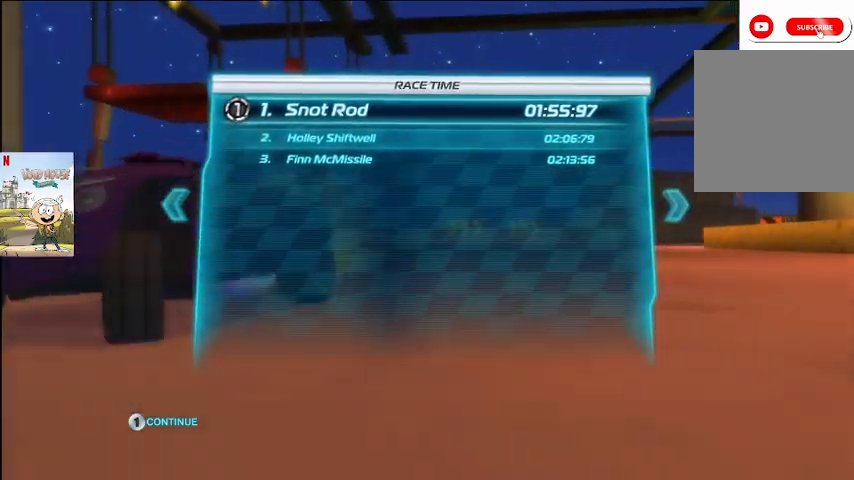
Gameplay with a controller (Xbox layout); each line is a JSON object with the inputs held at the frame after it. "events" lists button and stick changes between this image and that frame as [ms after this image, input, new state], when the widget could be followed in between.
{"buttons": [], "left_stick": "center", "right_stick": "center", "events": [[33, "A", "down"], [133, "A", "up"]]}
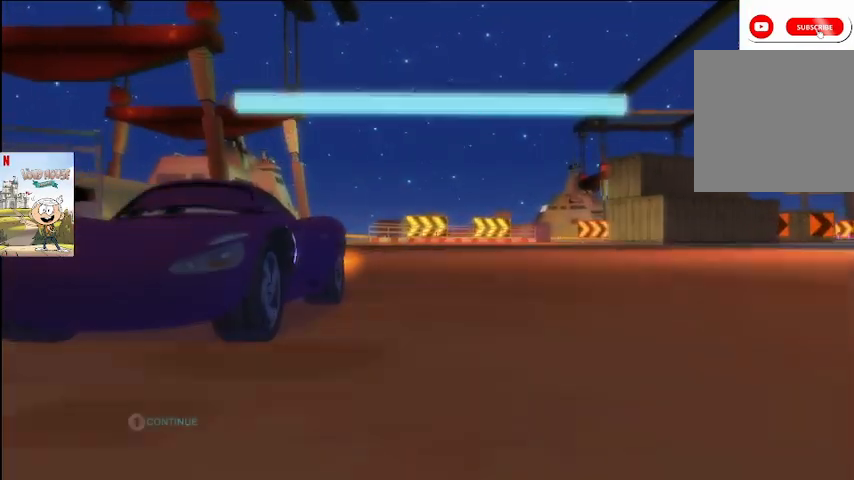
{"buttons": [], "left_stick": "center", "right_stick": "center", "events": []}
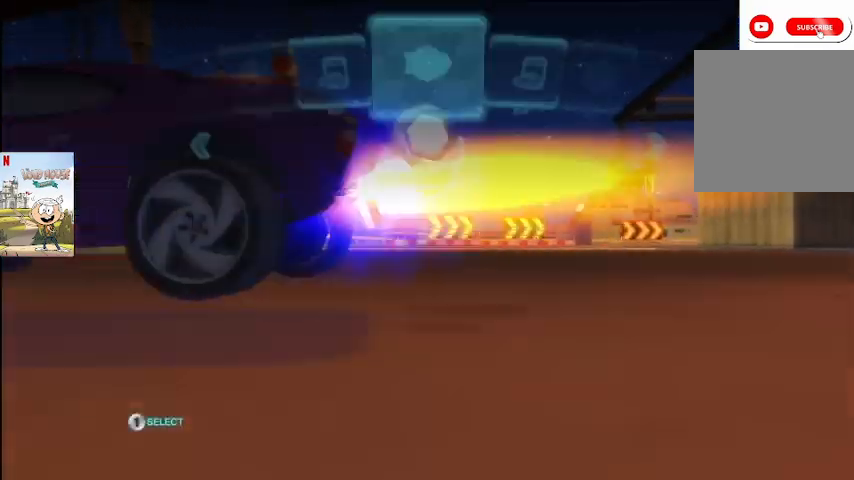
{"buttons": [], "left_stick": "center", "right_stick": "center", "events": []}
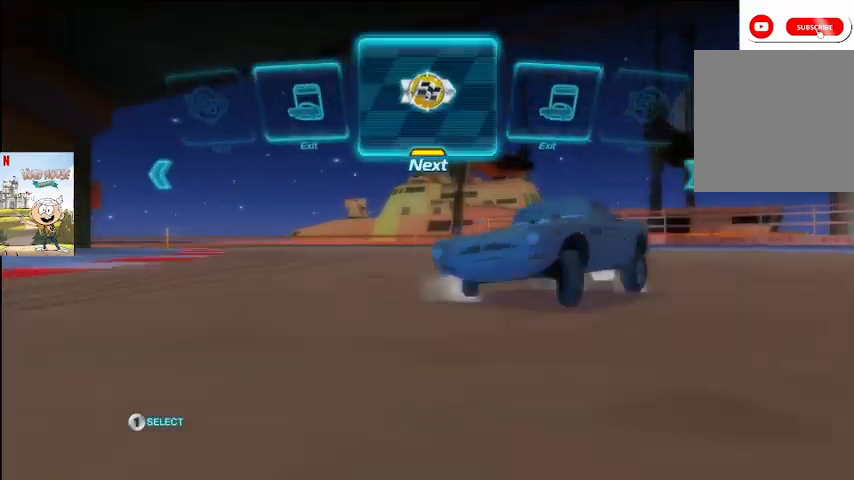
{"buttons": [], "left_stick": "center", "right_stick": "center", "events": [[67, "A", "down"], [167, "A", "up"]]}